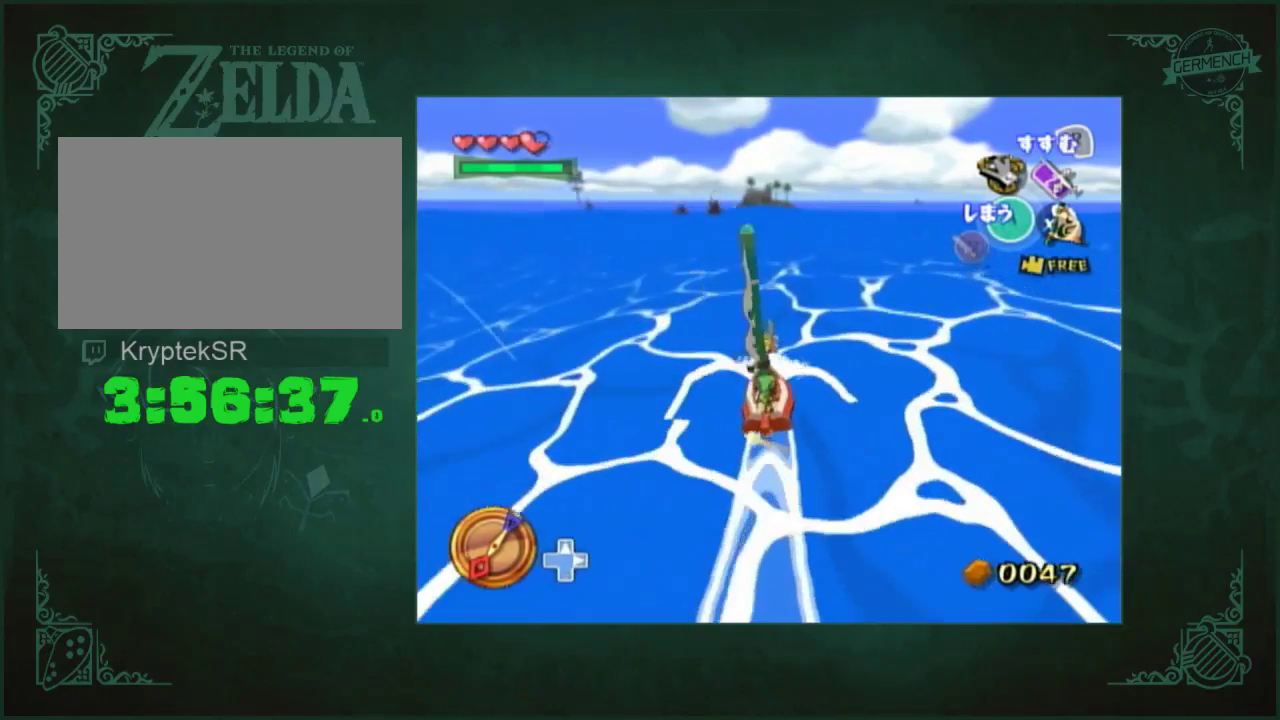
Gameplay with a controller (Nintendo layout); each line is a JSON object with the inputs held at the frame after it. "events" lists button and stick changes between this image and that frame as [ms after this image, input, new state], when the widget could be followed in between. Not read: A L3 R3.
{"buttons": [], "left_stick": "center", "right_stick": "down", "events": [[100, "left_stick", "right"], [333, "left_stick", "center"], [500, "right_stick", "down"]]}
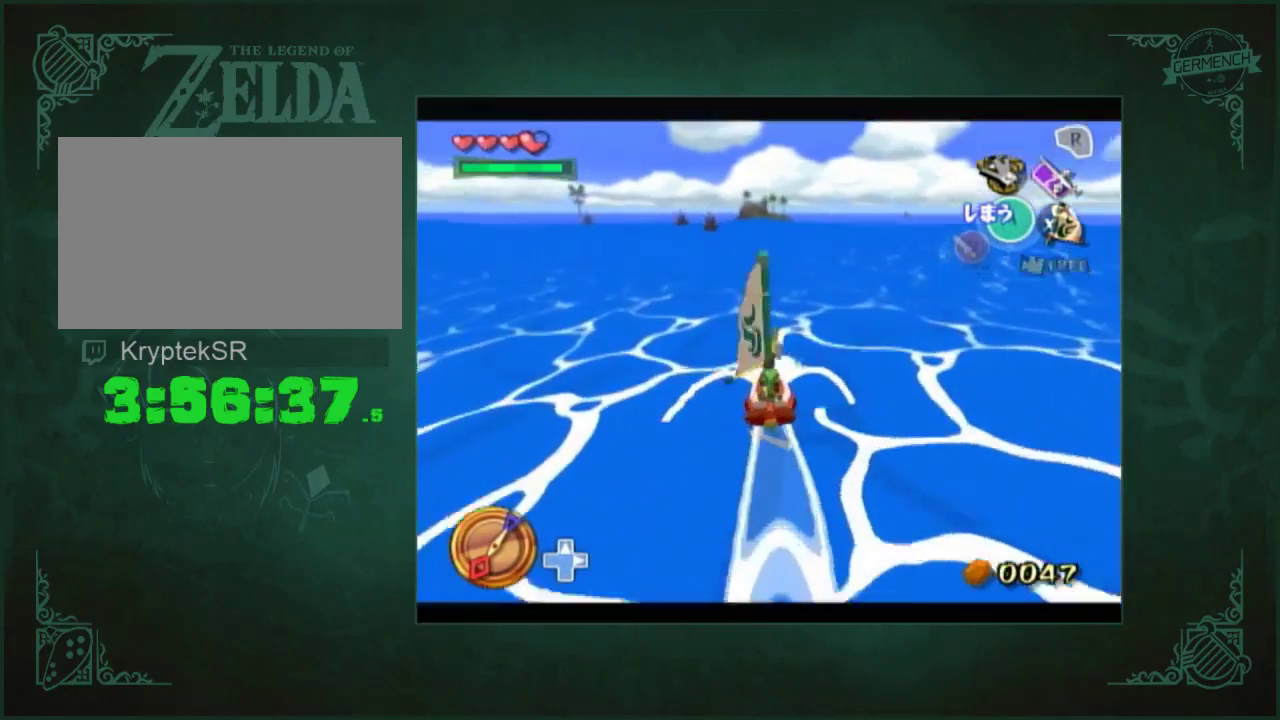
{"buttons": [], "left_stick": "center", "right_stick": "center", "events": [[133, "right_stick", "center"]]}
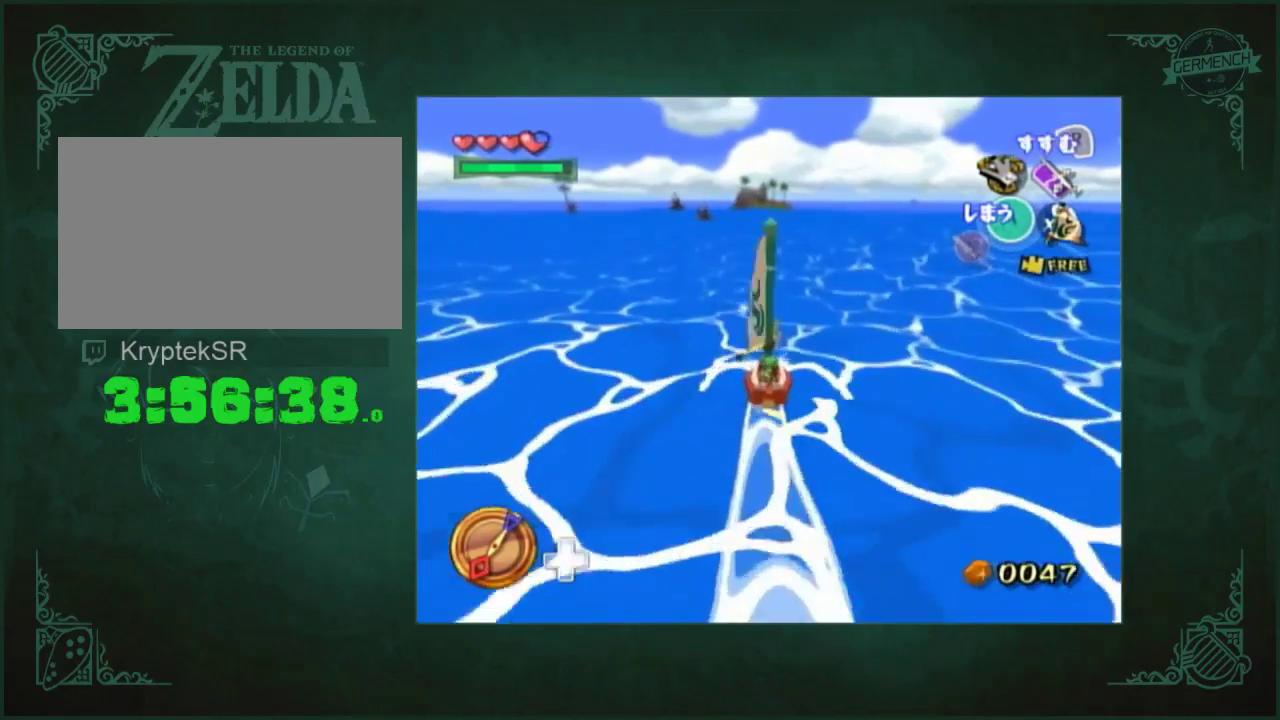
{"buttons": [], "left_stick": "center", "right_stick": "center", "events": []}
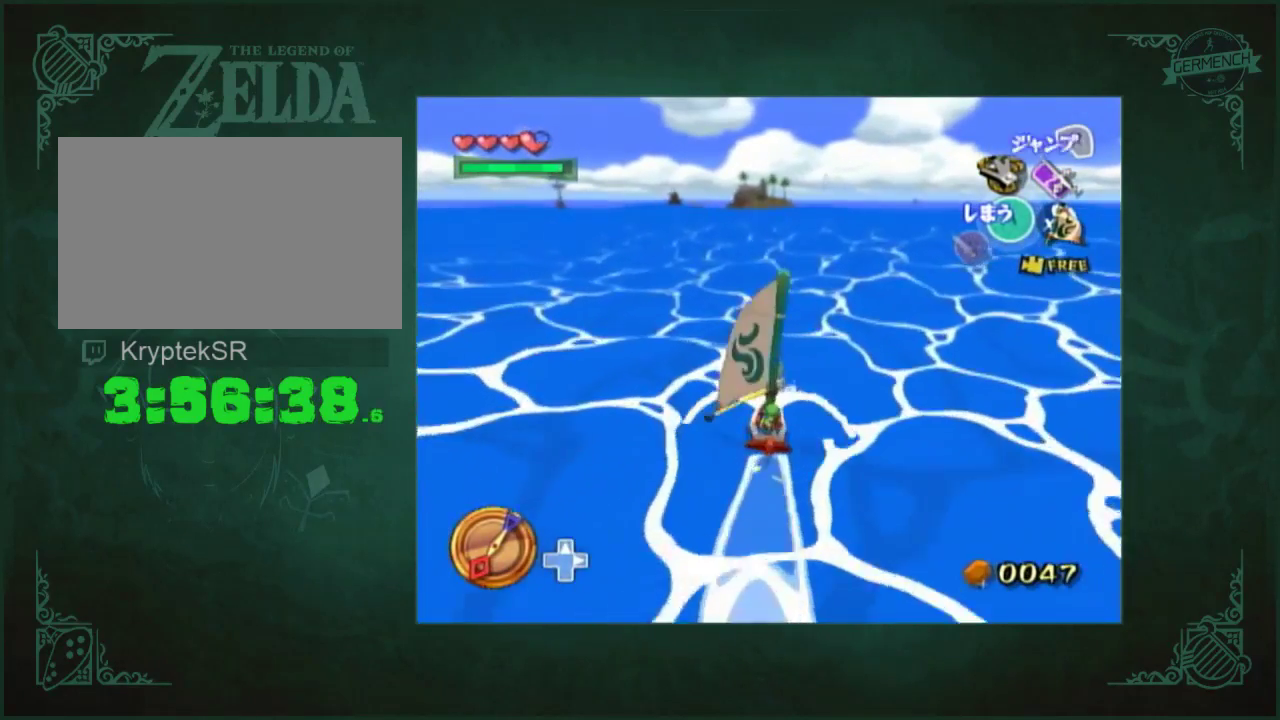
{"buttons": [], "left_stick": "center", "right_stick": "center", "events": []}
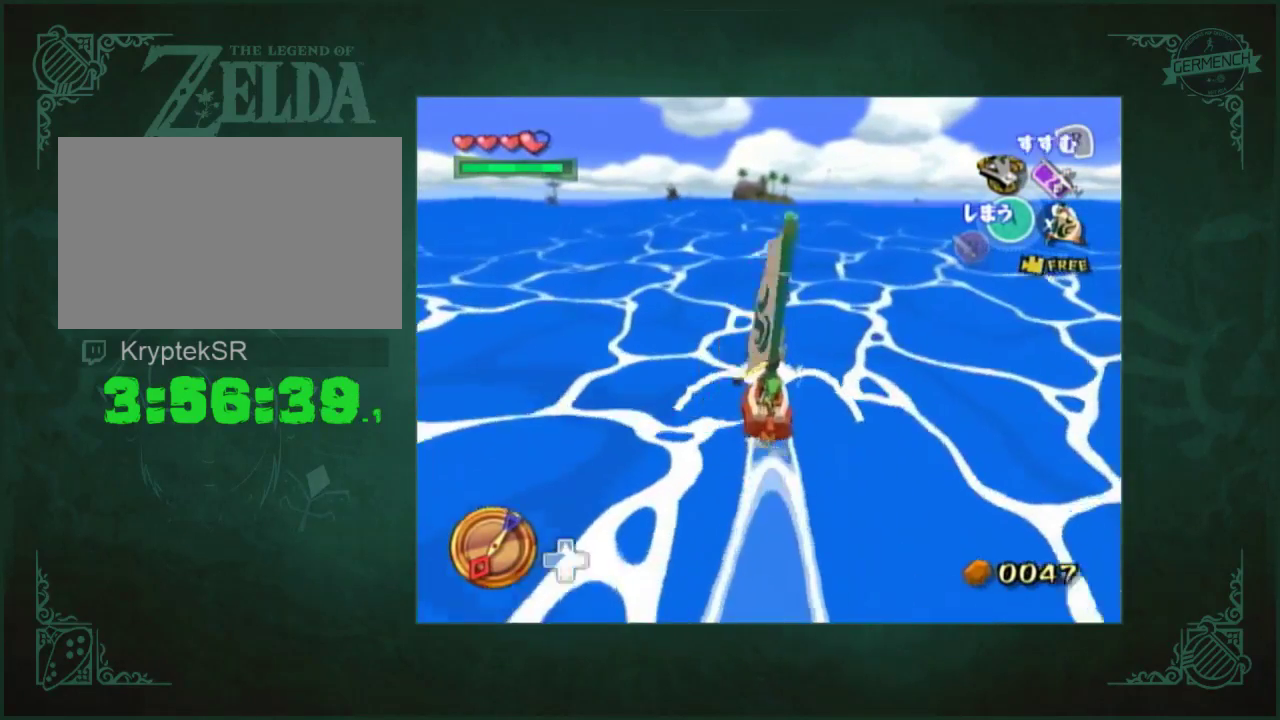
{"buttons": [], "left_stick": "center", "right_stick": "center", "events": []}
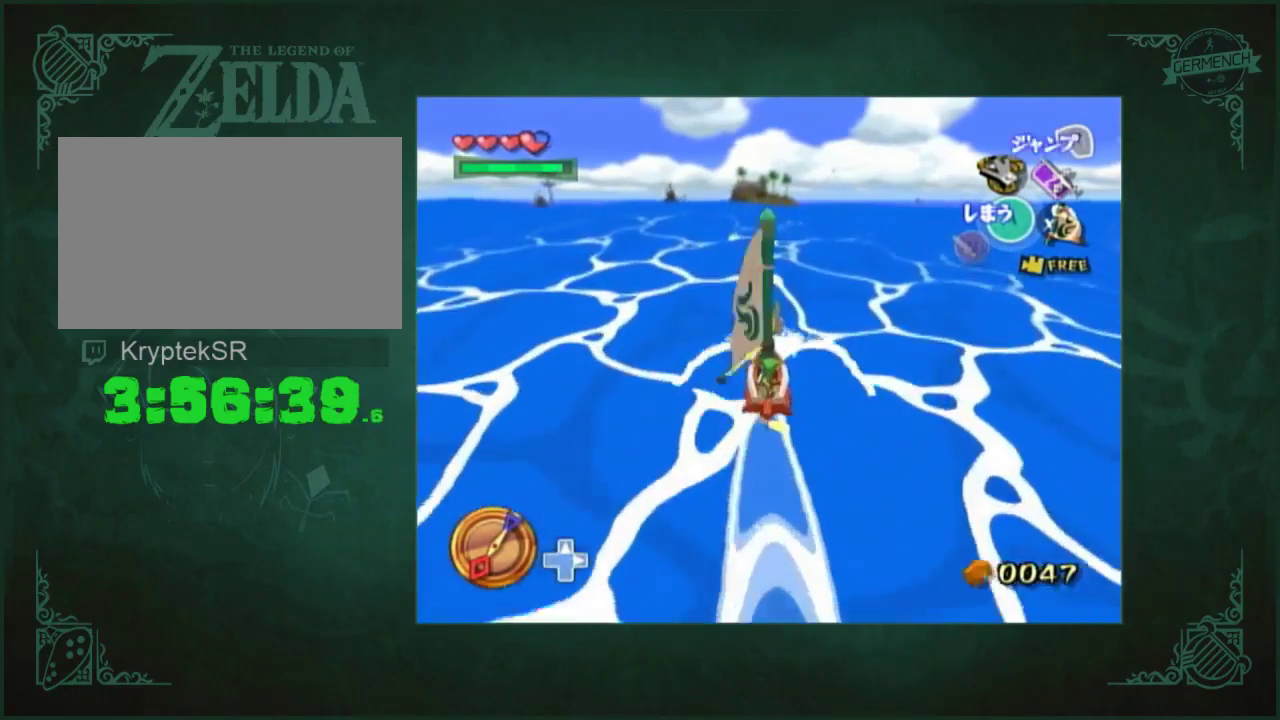
{"buttons": [], "left_stick": "center", "right_stick": "center", "events": []}
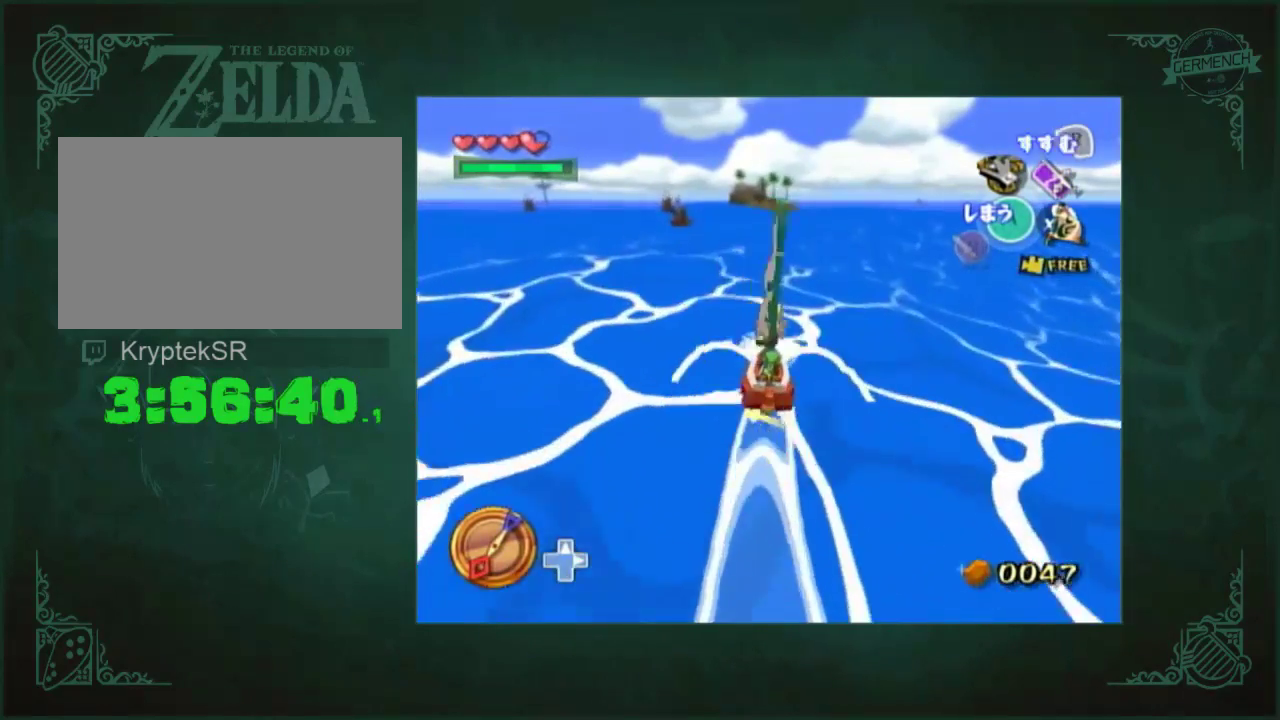
{"buttons": [], "left_stick": "left", "right_stick": "center", "events": [[500, "left_stick", "left"]]}
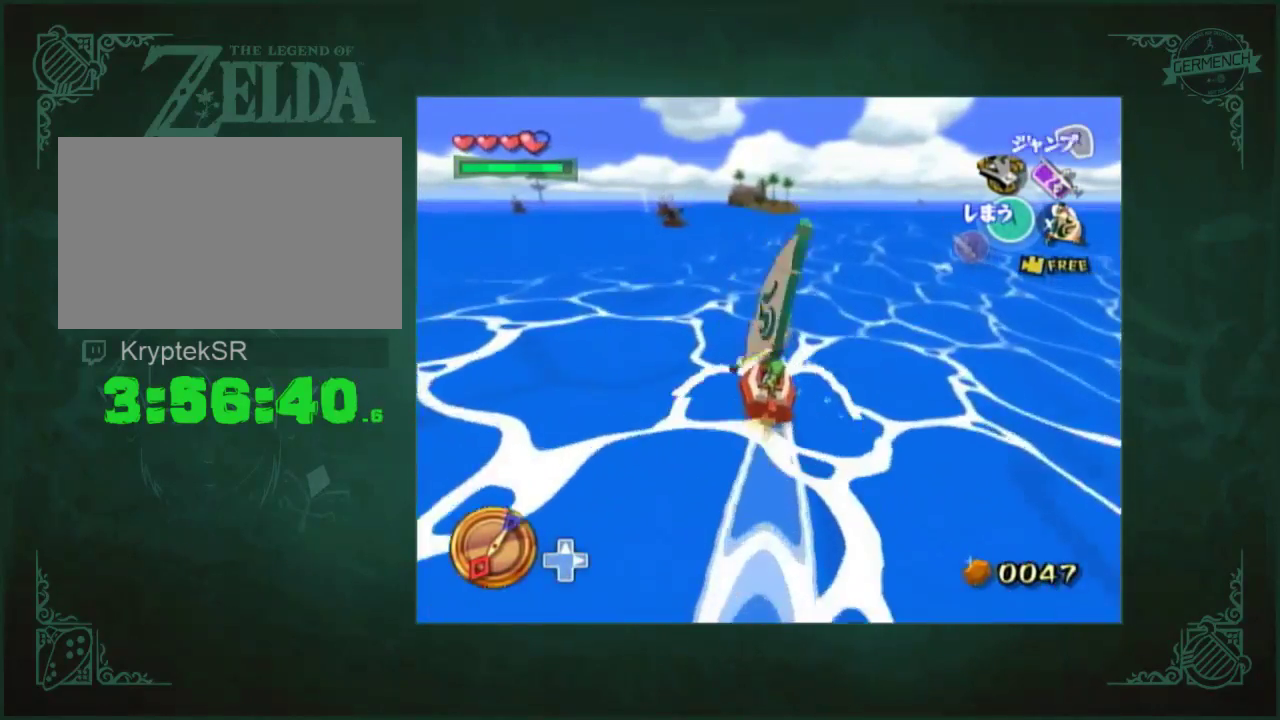
{"buttons": [], "left_stick": "left", "right_stick": "center", "events": []}
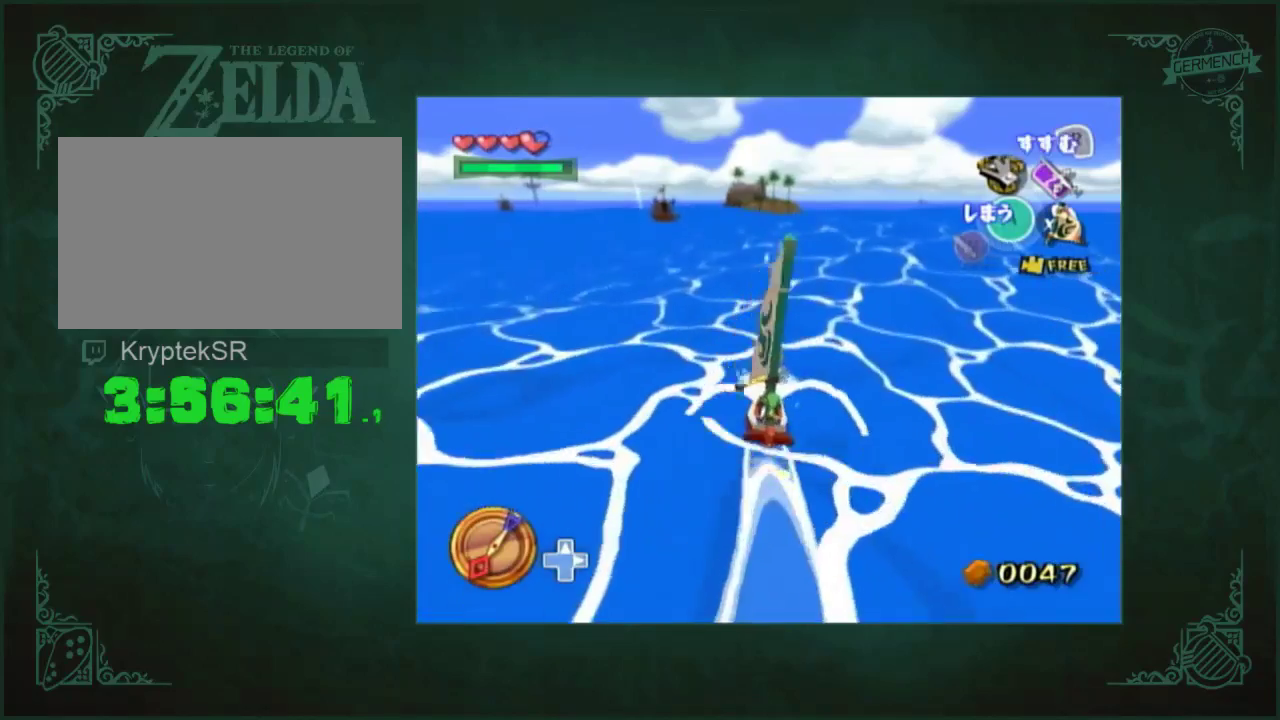
{"buttons": [], "left_stick": "left", "right_stick": "center", "events": []}
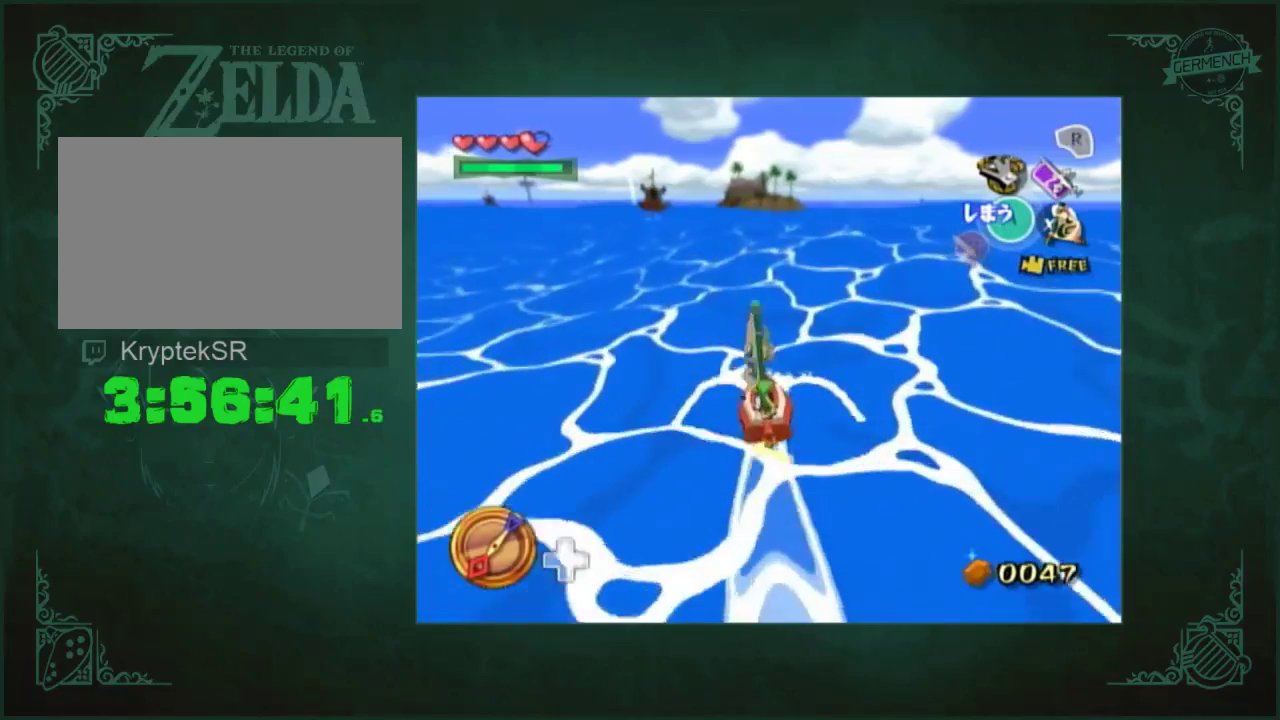
{"buttons": [], "left_stick": "left", "right_stick": "center", "events": []}
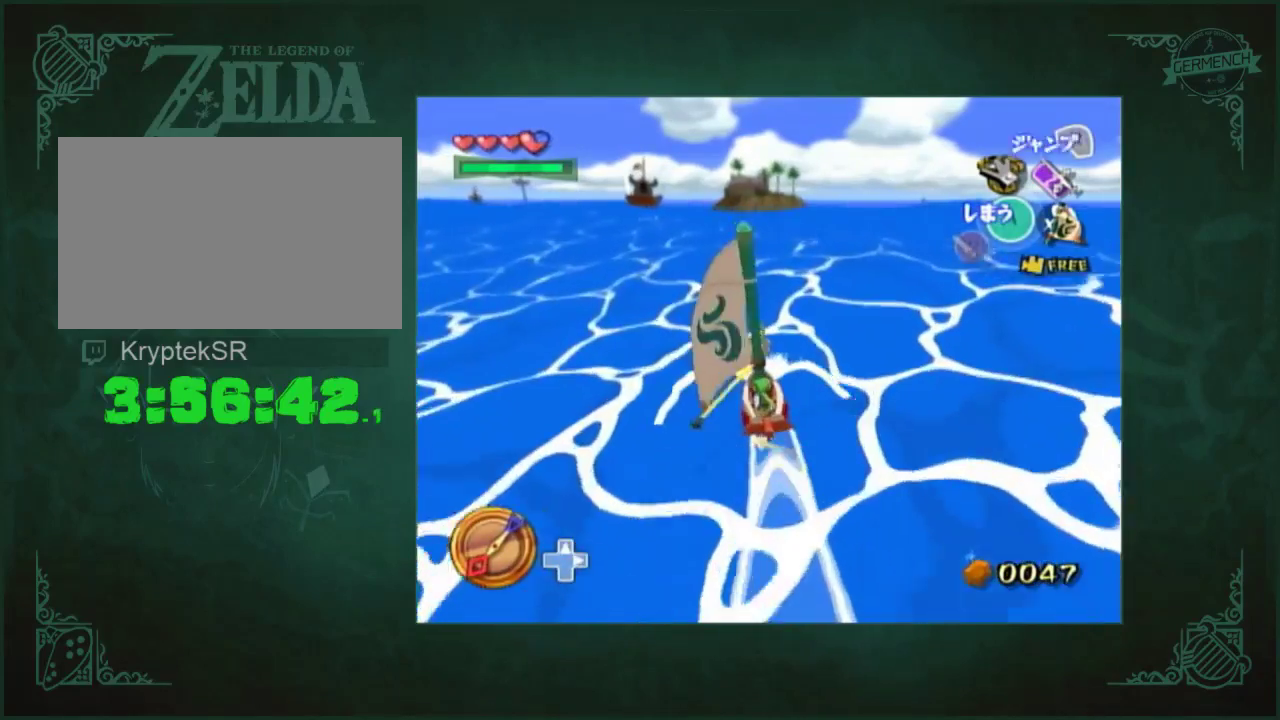
{"buttons": [], "left_stick": "left", "right_stick": "center", "events": []}
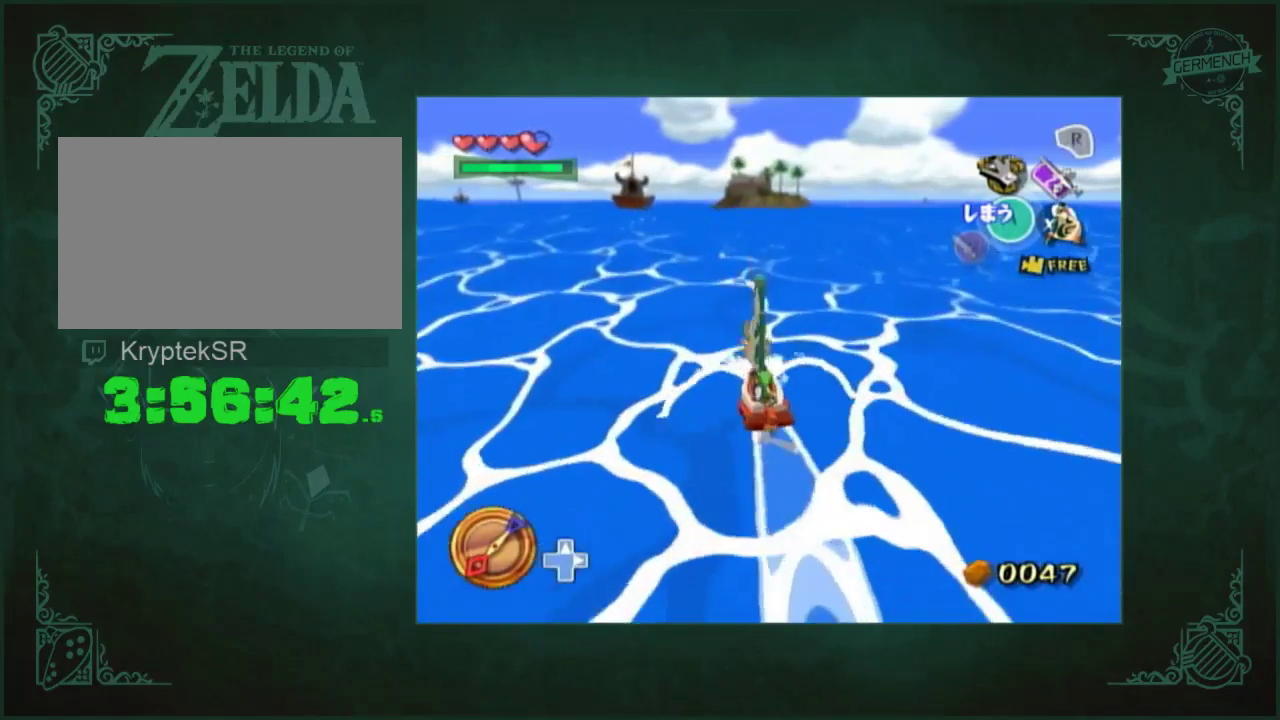
{"buttons": [], "left_stick": "left", "right_stick": "center", "events": []}
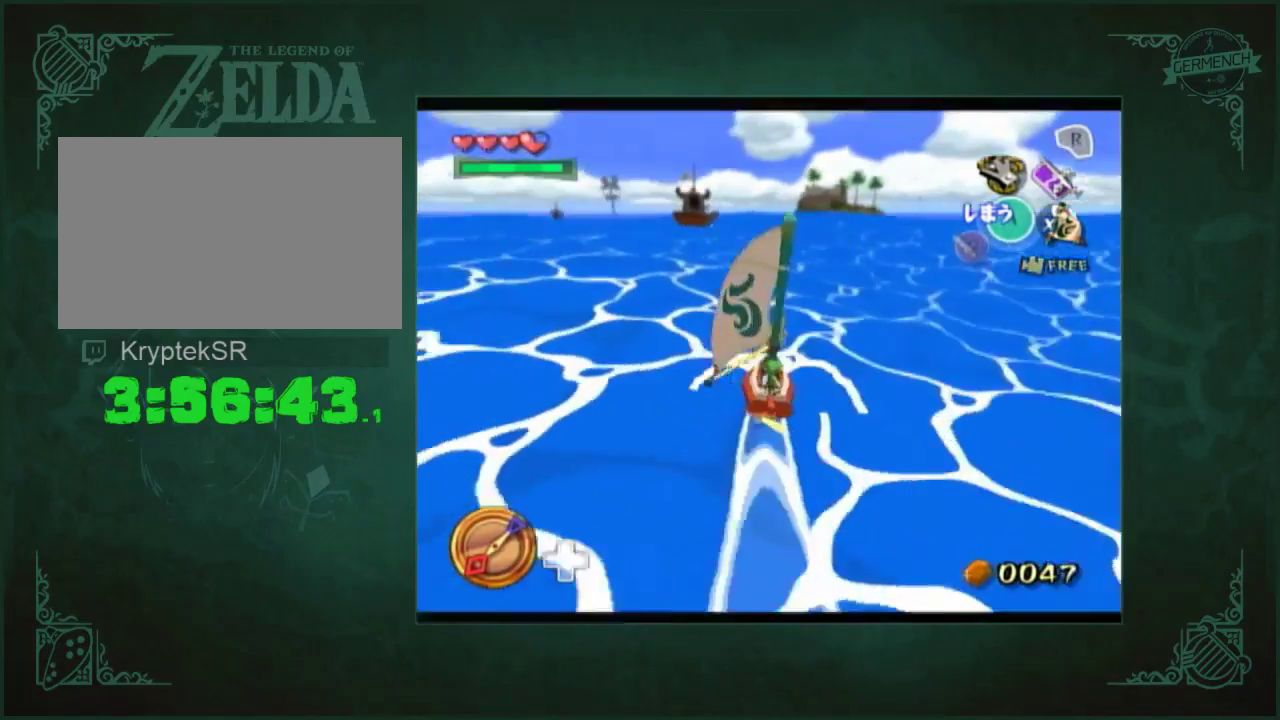
{"buttons": [], "left_stick": "left", "right_stick": "center", "events": []}
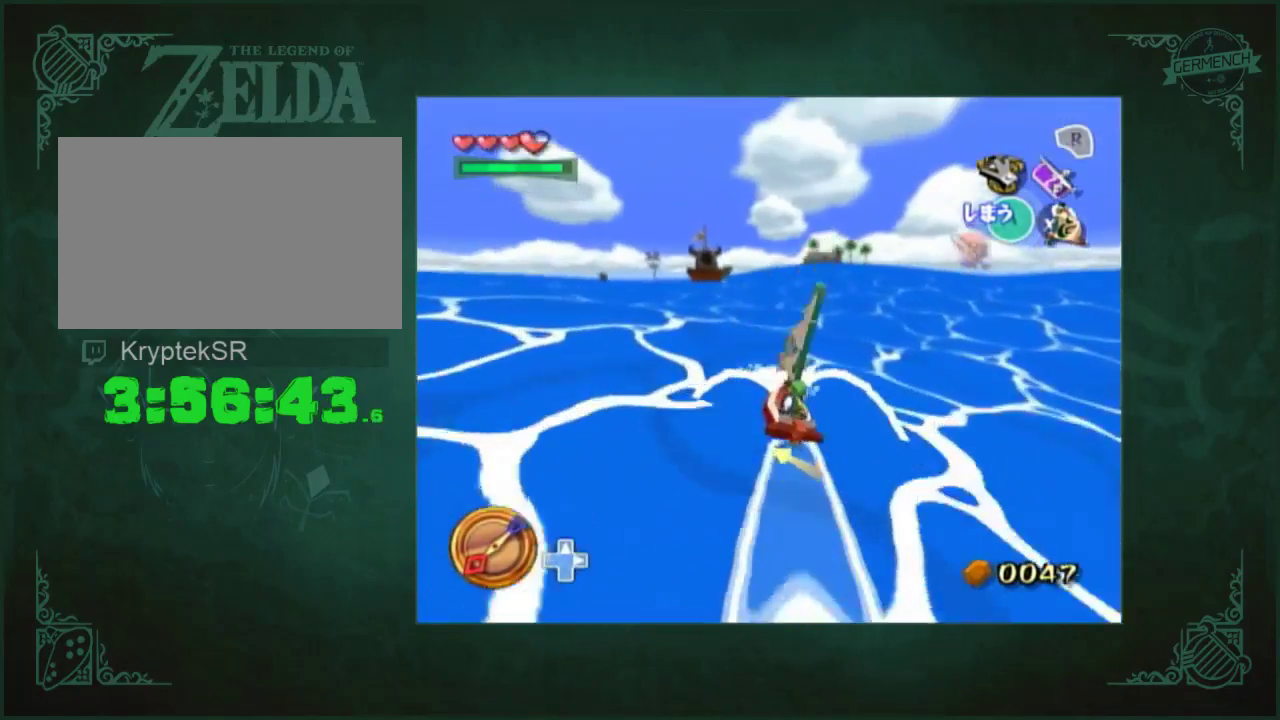
{"buttons": [], "left_stick": "left", "right_stick": "center", "events": []}
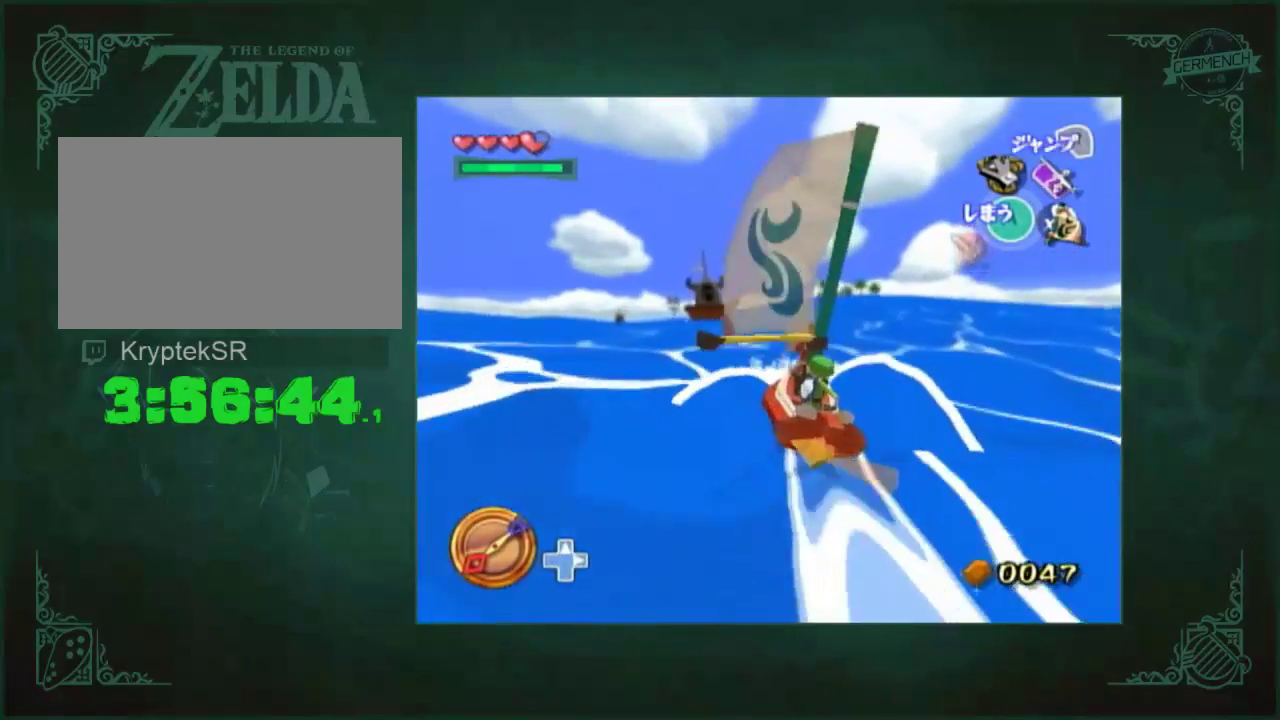
{"buttons": [], "left_stick": "center", "right_stick": "center", "events": [[467, "left_stick", "center"]]}
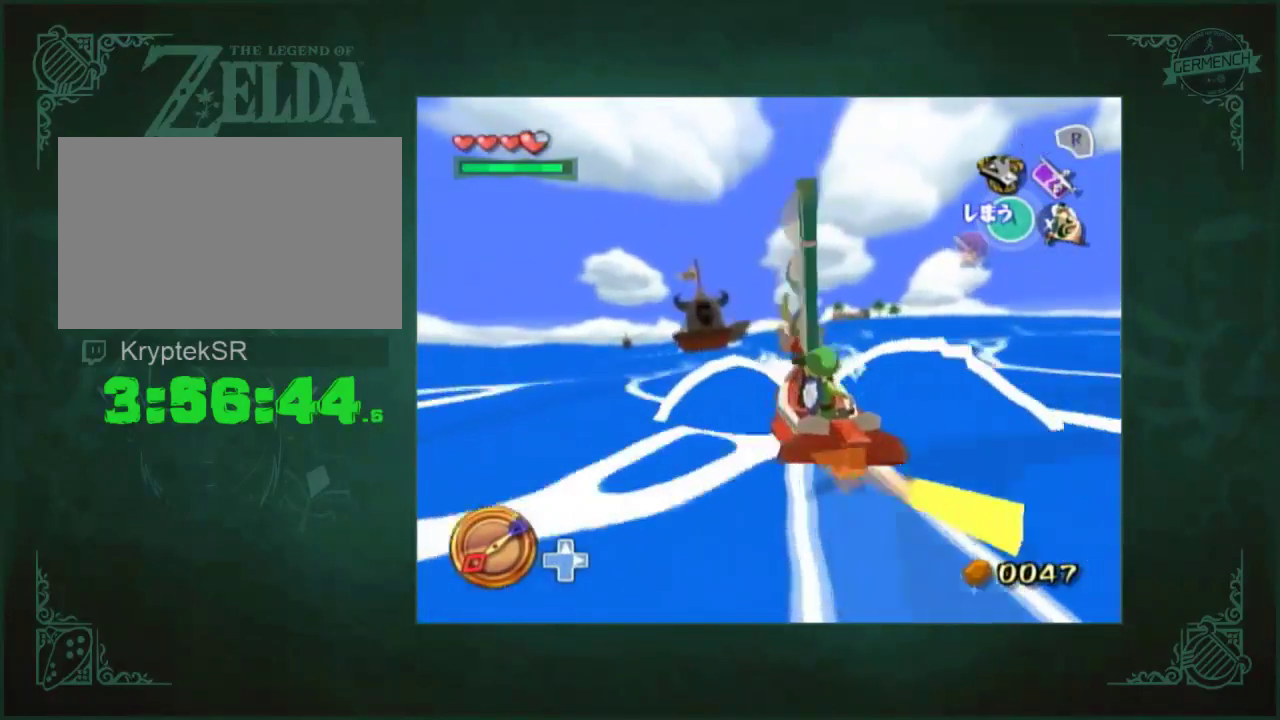
{"buttons": [], "left_stick": "center", "right_stick": "down", "events": [[100, "right_stick", "down"]]}